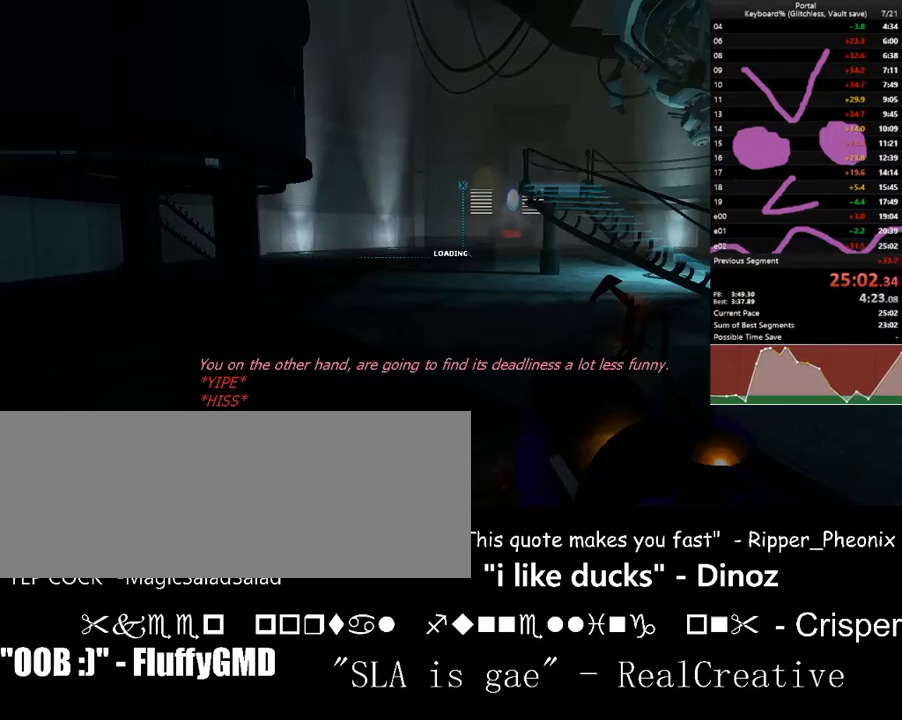
Gameplay with keyboard; each line is a JSON object with the keys held at the frame after it. "events" lists presses ("down") and releases ("up") of ".", "/", "0", "1", "2", "3", "4", "5", "6", "7", "8", "9", "a", "alt_l", "alt_r", "b", "backslash", "backspace", "c", "caps_lock", "comma", "ctrl_l", "ctrl_r", "d", "down", "e", "equals", "escape", "f", "f1", "f10", "f11", "f12", "f2", "f3", "f4", "f5", "f6", "f7", "f8", "f9", "g", "h", "i", "j", "k", "l", "lbracket", "left", "m", "minus", "n", "o", "p", "q", "quote", "r", "rbracket", "return", "right", "s", "semicolon", "shift_l", "shift_r", "space", "super", "t", "tab", "tilde", "u", "up", "v", "w", "x", "y" and "z" between this image and that frame as [ms after this image, input, new state], when the widget could be followed in between. No other keys are recorded. Mouse input is not recorded.
{"keys": [], "events": []}
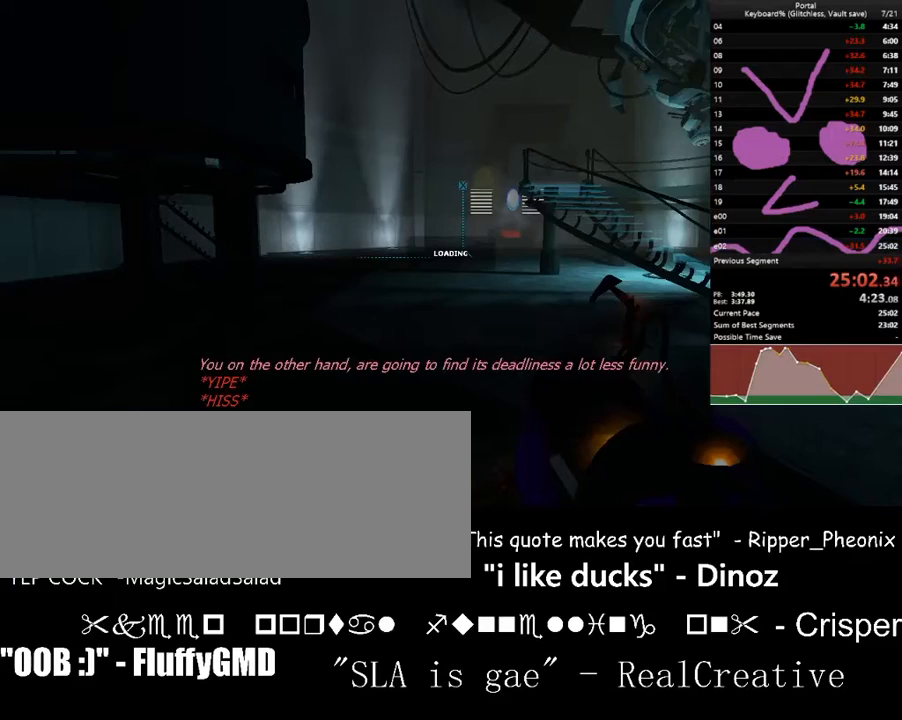
{"keys": [], "events": []}
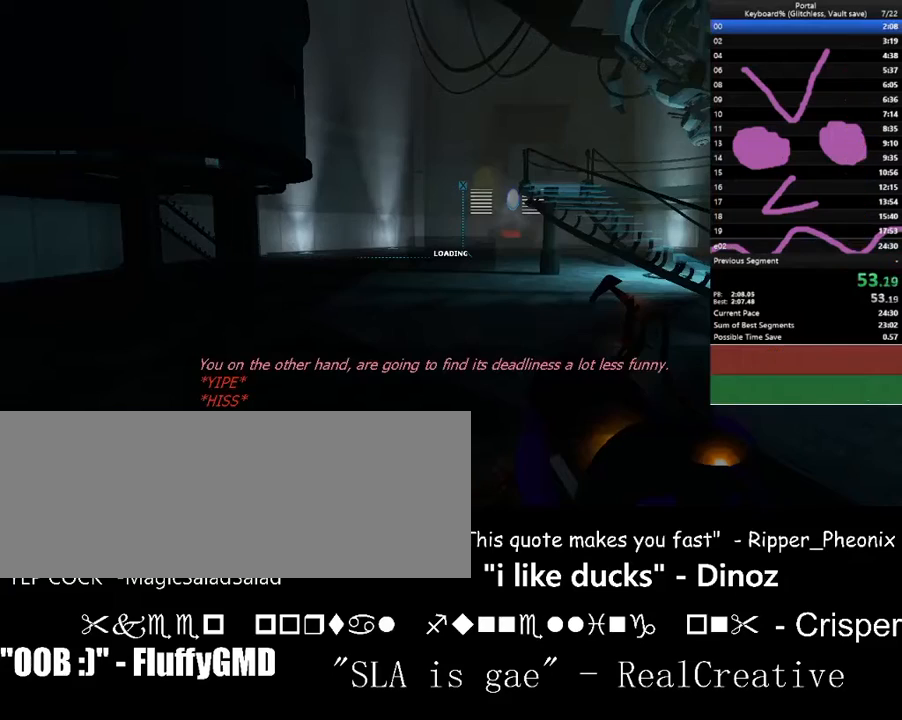
{"keys": [], "events": []}
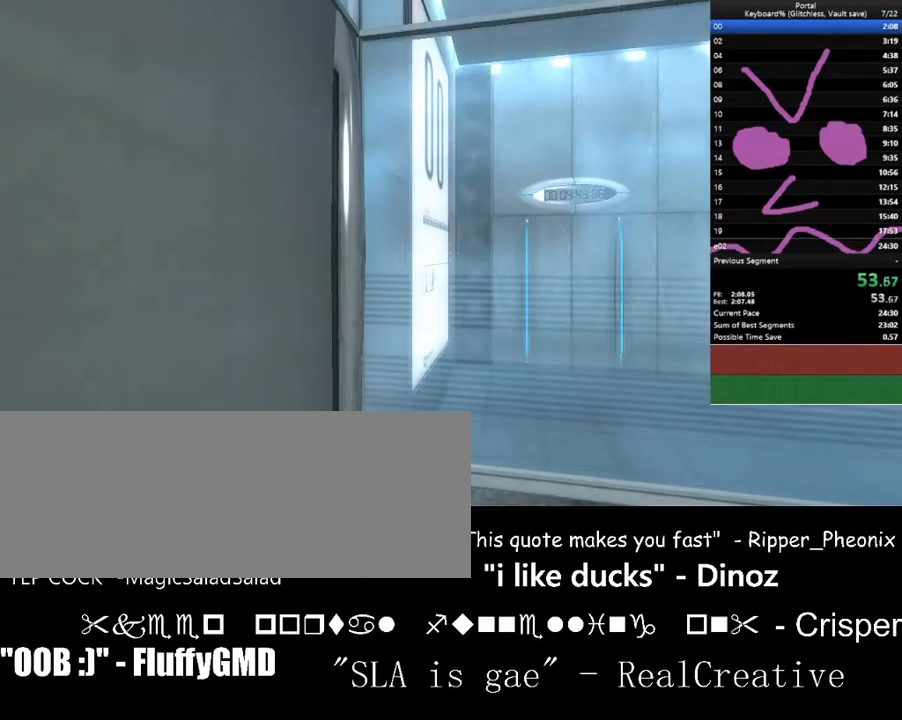
{"keys": [], "events": []}
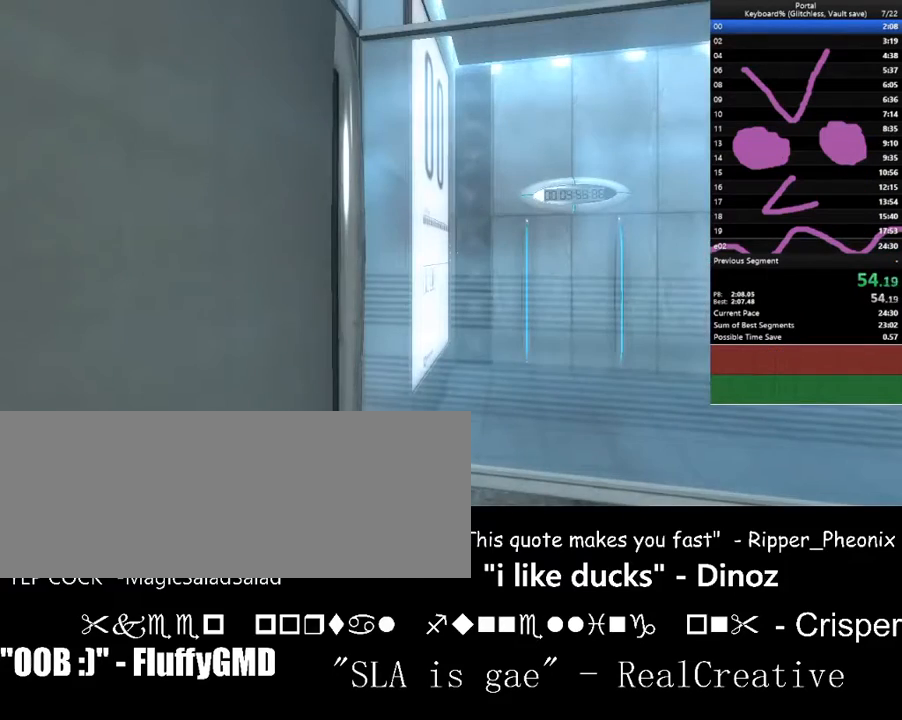
{"keys": ["d", "left"], "events": [[67, "left", "down"], [167, "d", "down"]]}
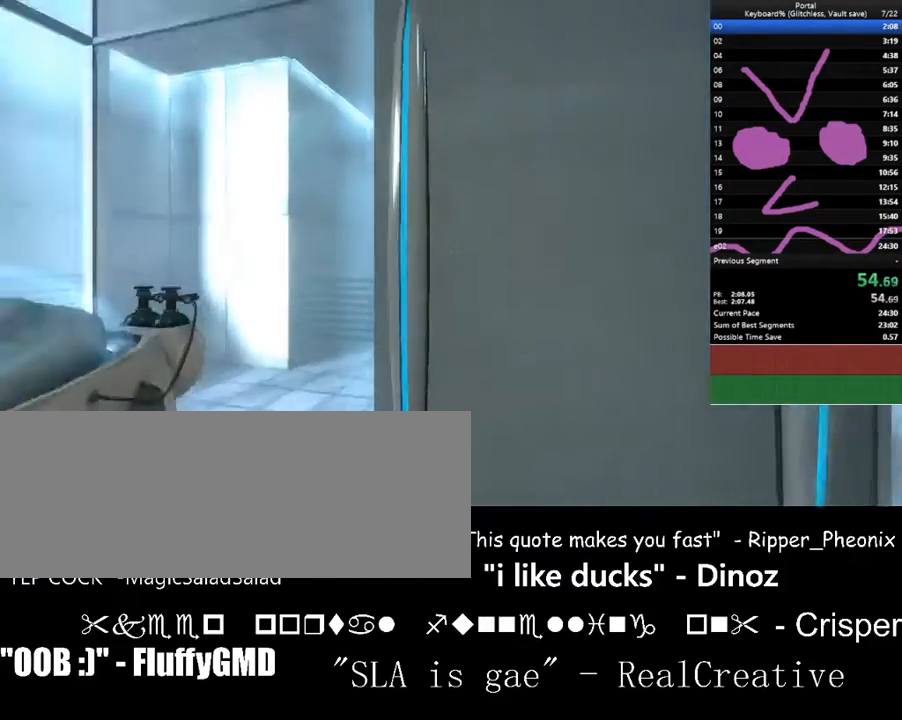
{"keys": [], "events": [[33, "s", "down"], [100, "d", "up"], [100, "down", "down"], [100, "left", "up"], [200, "down", "up"], [267, "a", "down"], [333, "a", "up"], [367, "right", "down"], [367, "s", "up"], [433, "right", "up"]]}
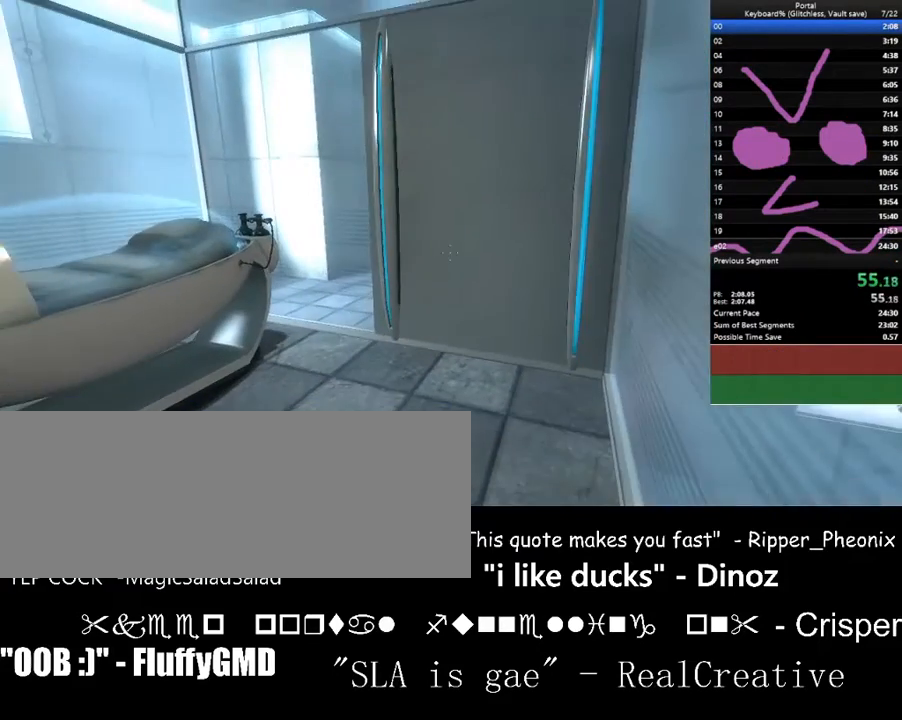
{"keys": [], "events": [[167, "right", "down"], [200, "right", "up"], [267, "a", "down"], [300, "a", "up"]]}
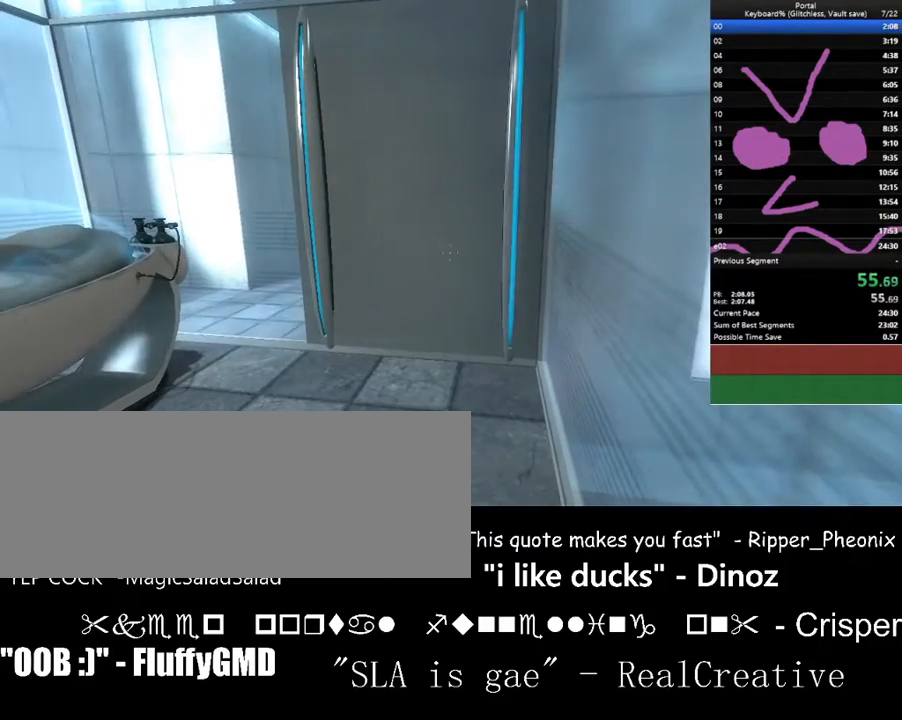
{"keys": [], "events": [[267, "left", "down"], [300, "left", "up"]]}
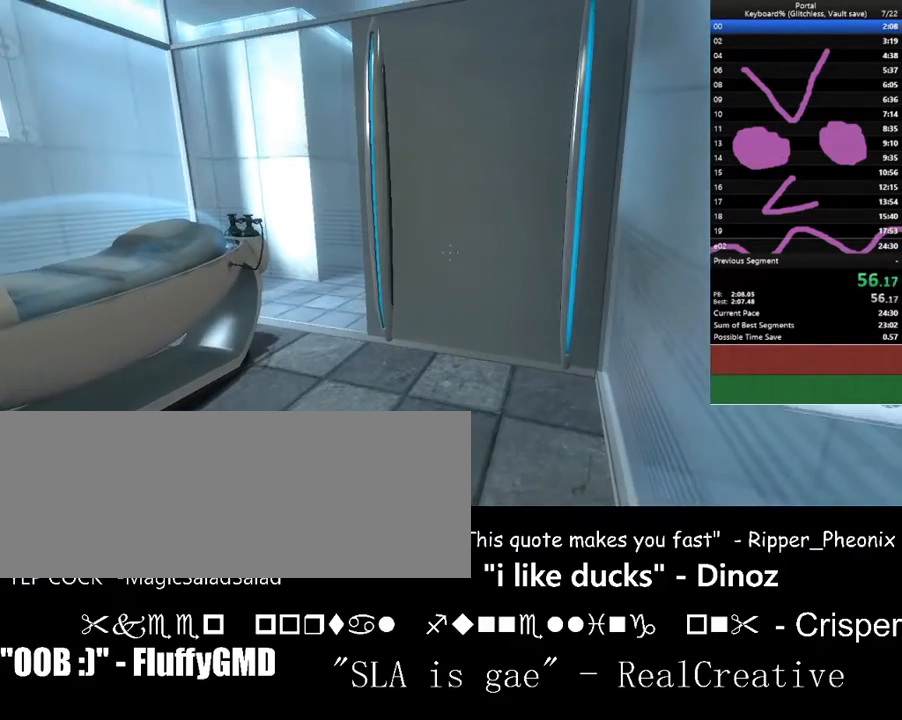
{"keys": ["w"], "events": [[333, "w", "down"], [433, "right", "down"], [500, "right", "up"]]}
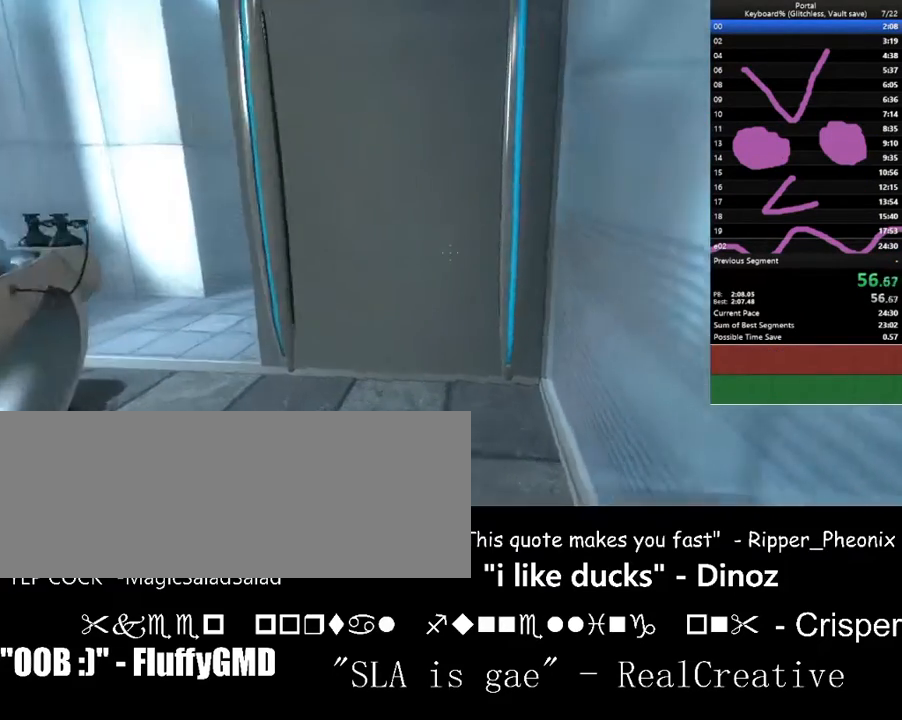
{"keys": ["space", "w"], "events": [[433, "space", "down"]]}
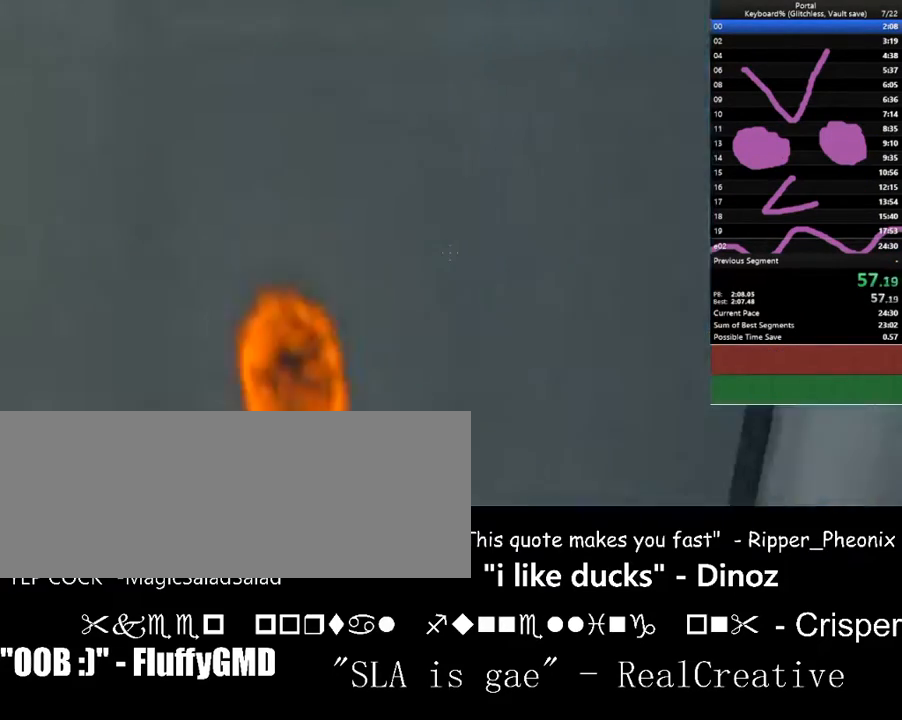
{"keys": ["w"], "events": [[33, "a", "down"], [133, "left", "down"], [133, "space", "up"], [133, "w", "up"], [267, "w", "down"], [400, "left", "up"], [500, "a", "up"]]}
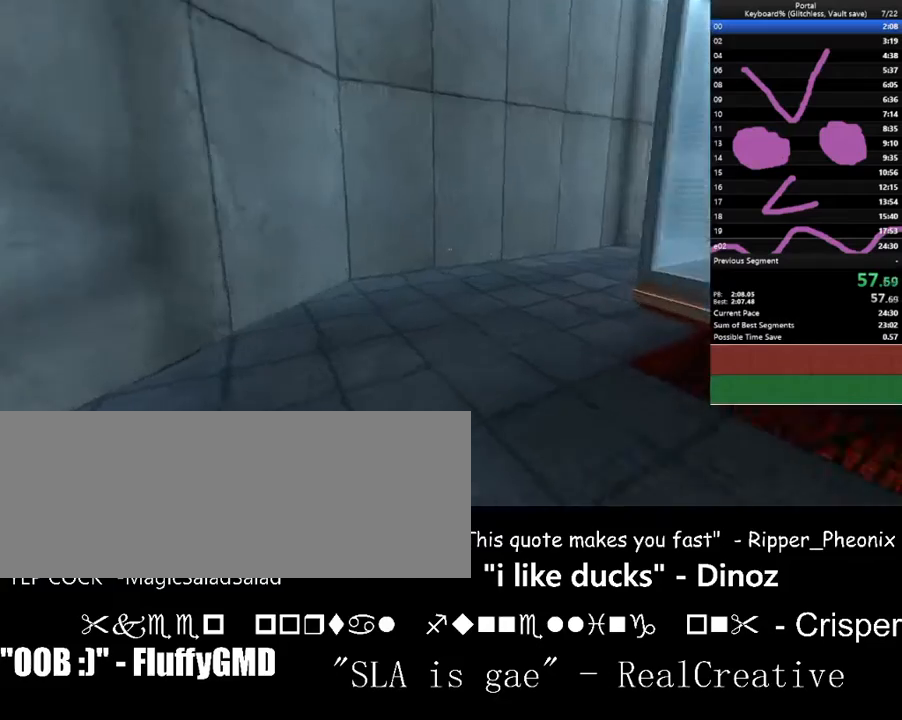
{"keys": ["d", "right", "w"], "events": [[33, "space", "down"], [200, "d", "down"], [233, "space", "up"], [367, "right", "down"]]}
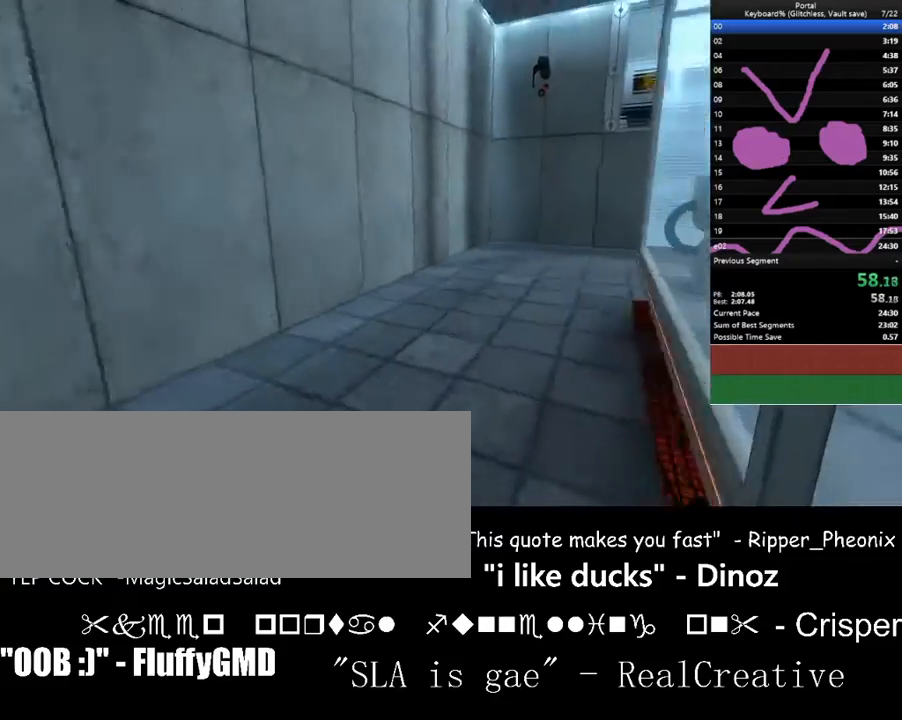
{"keys": ["d", "right", "w"], "events": [[100, "right", "up"], [167, "space", "down"], [333, "space", "up"], [433, "right", "down"]]}
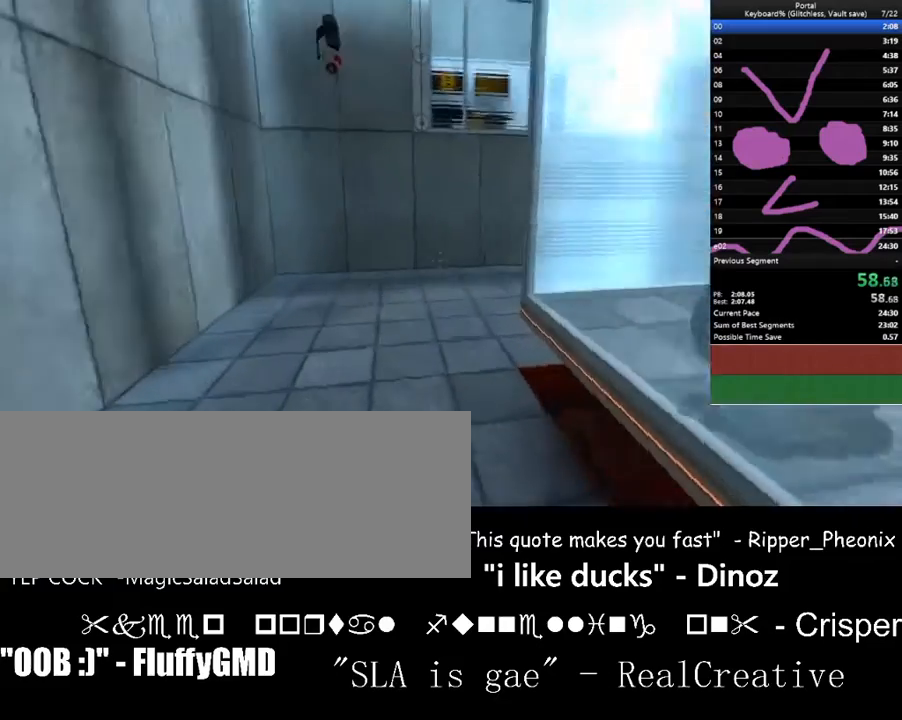
{"keys": ["d", "right", "w"], "events": [[33, "right", "up"], [267, "space", "down"], [400, "right", "down"], [467, "space", "up"]]}
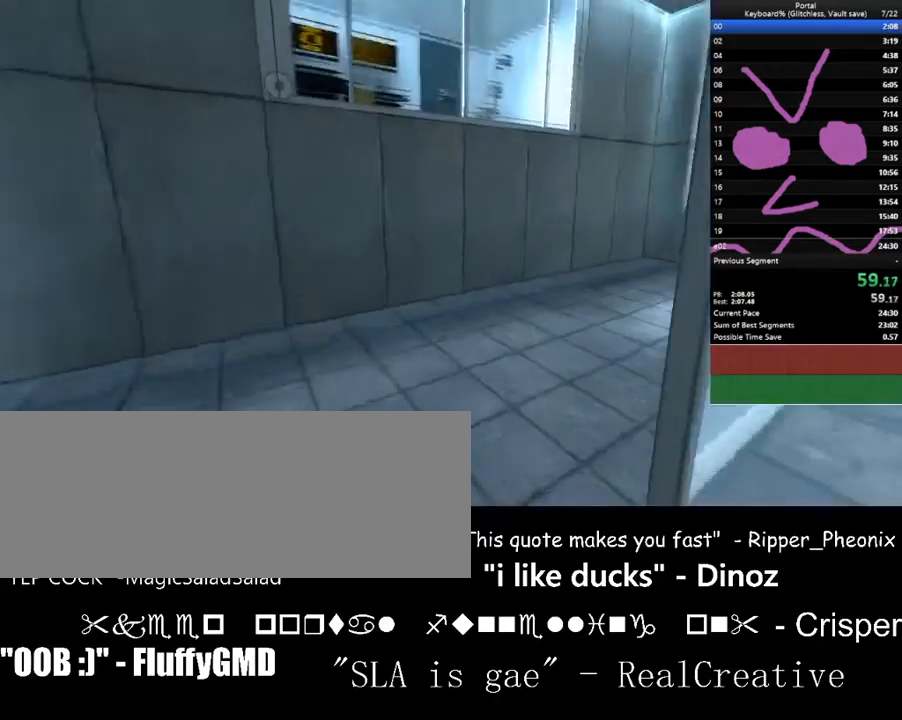
{"keys": ["w"], "events": [[333, "right", "up"], [333, "space", "down"], [467, "d", "up"], [500, "space", "up"]]}
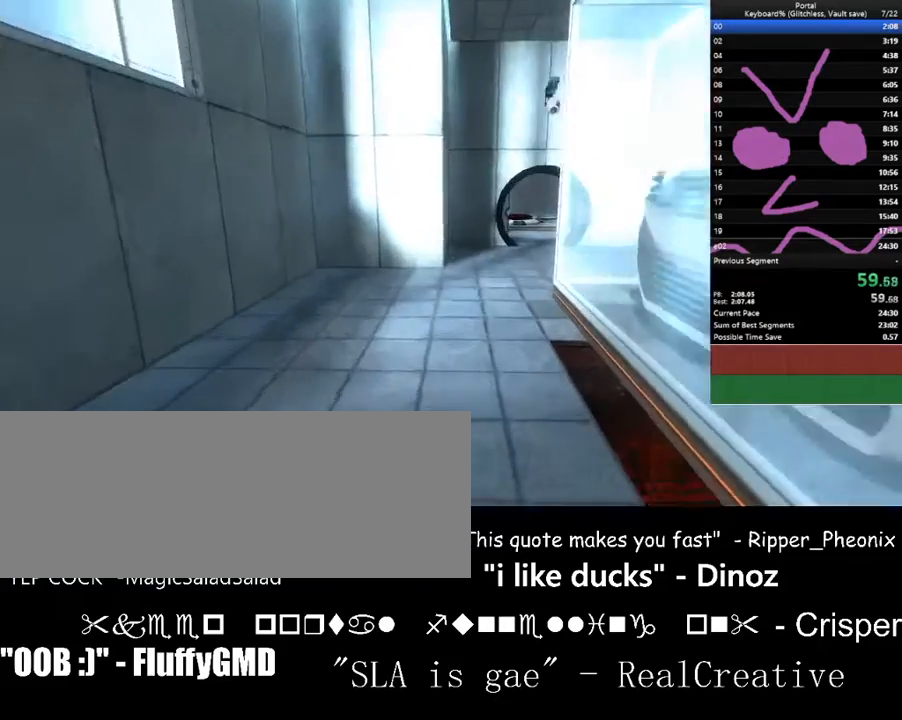
{"keys": ["d", "space", "w"], "events": [[167, "d", "down"], [267, "right", "down"], [333, "right", "up"], [433, "space", "down"]]}
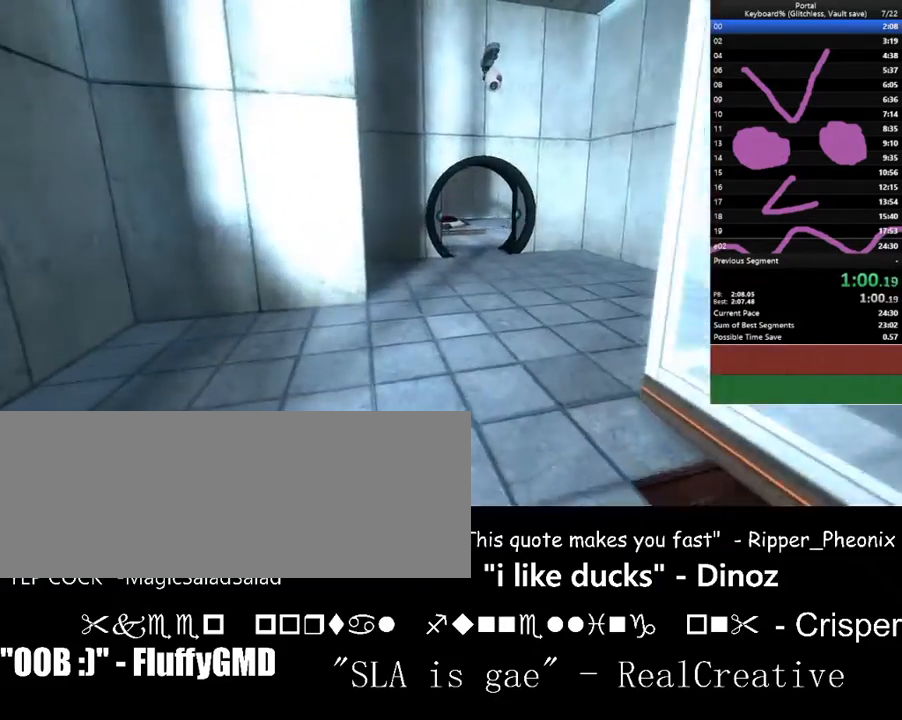
{"keys": ["d", "right", "w"], "events": [[67, "right", "down"], [133, "space", "up"], [167, "right", "up"], [467, "right", "down"]]}
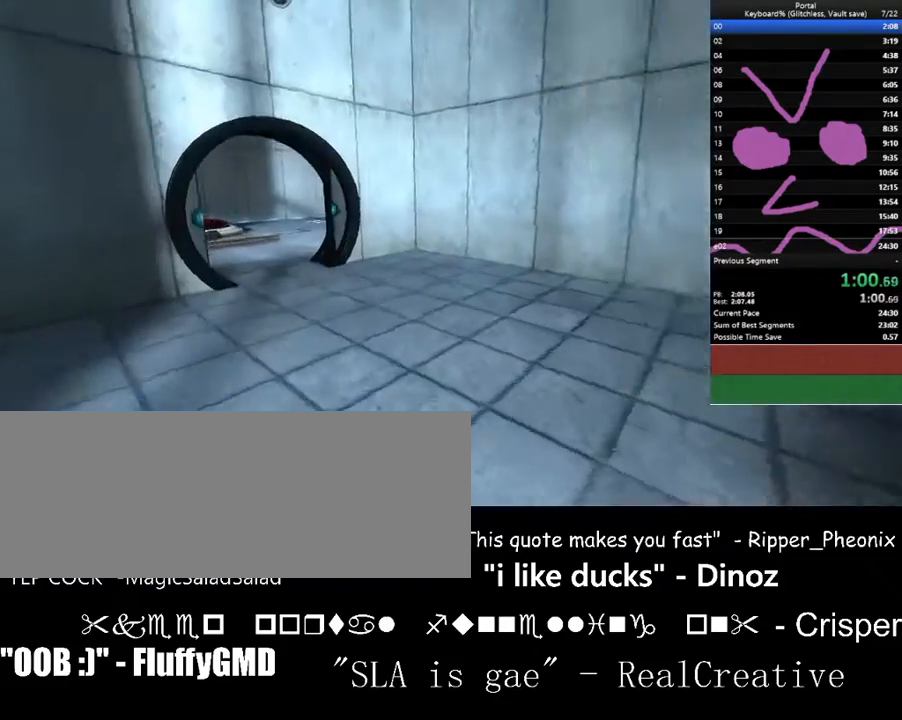
{"keys": ["a", "w"], "events": [[33, "right", "up"], [33, "space", "down"], [200, "a", "down"], [200, "d", "up"], [200, "left", "down"], [200, "space", "up"], [267, "left", "up"], [433, "left", "down"], [500, "left", "up"]]}
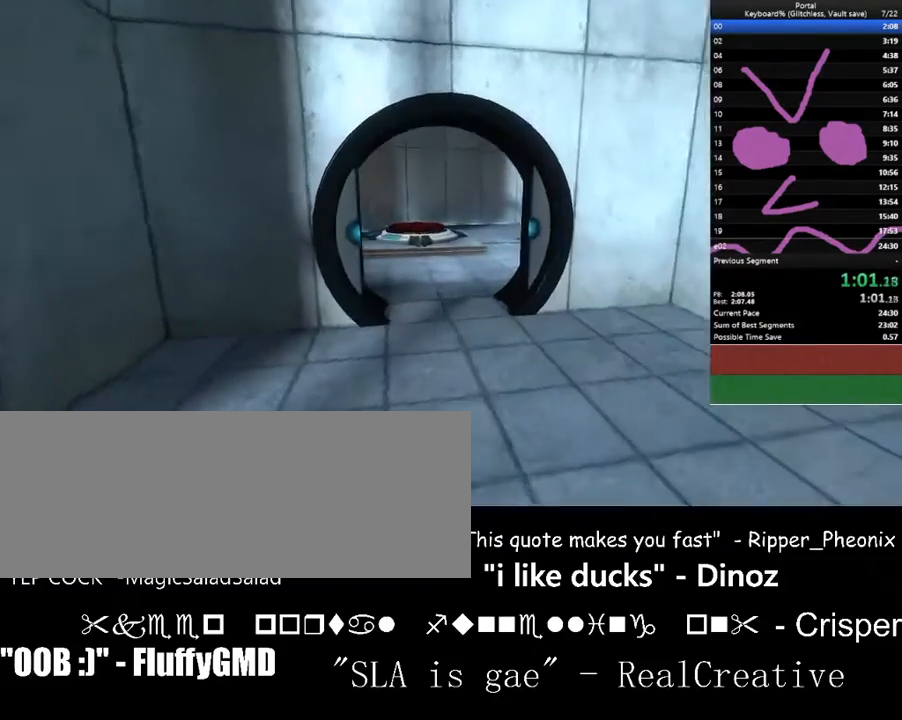
{"keys": ["d", "w"], "events": [[167, "left", "down"], [167, "space", "down"], [200, "left", "up"], [333, "space", "up"], [433, "a", "up"], [500, "d", "down"]]}
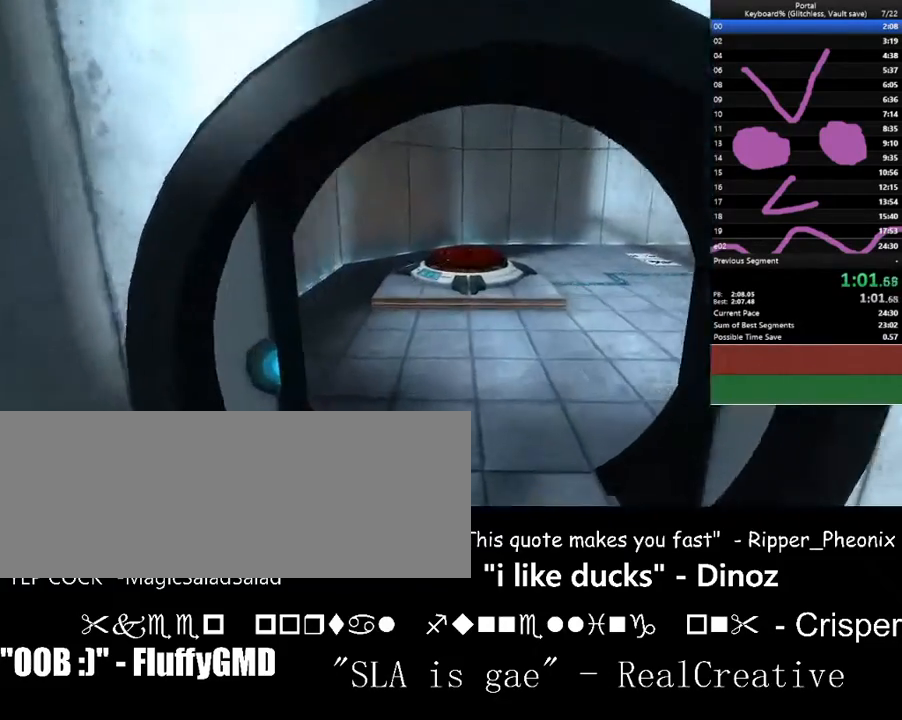
{"keys": ["d", "w"], "events": [[167, "d", "up"], [267, "a", "down"], [300, "a", "up"], [467, "d", "down"]]}
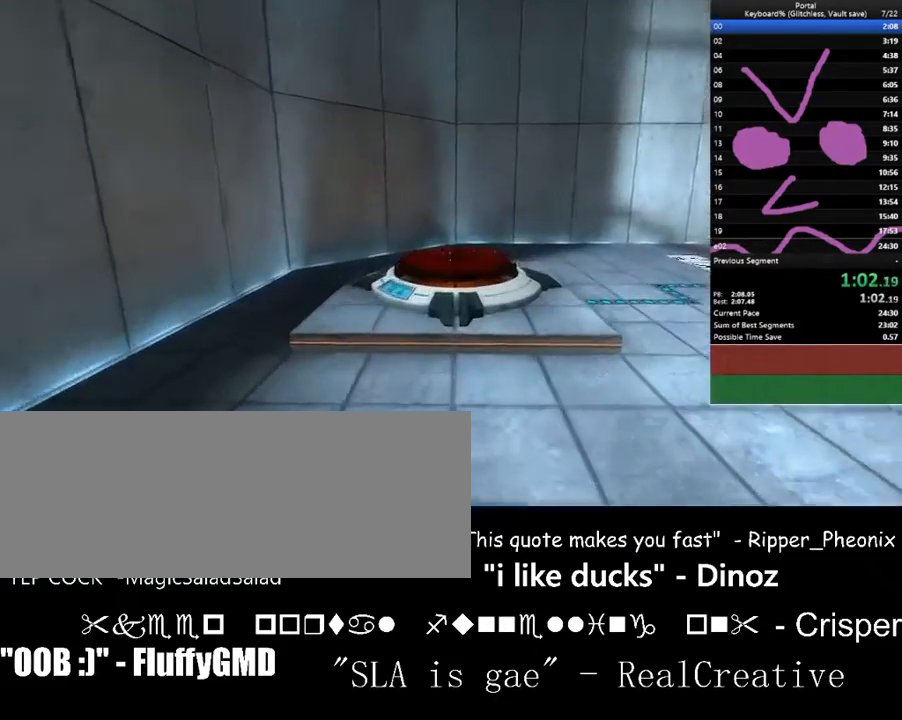
{"keys": ["a", "w"], "events": [[33, "right", "down"], [333, "right", "up"], [333, "space", "down"], [367, "d", "up"], [433, "left", "down"], [467, "a", "down"], [467, "space", "up"], [500, "left", "up"]]}